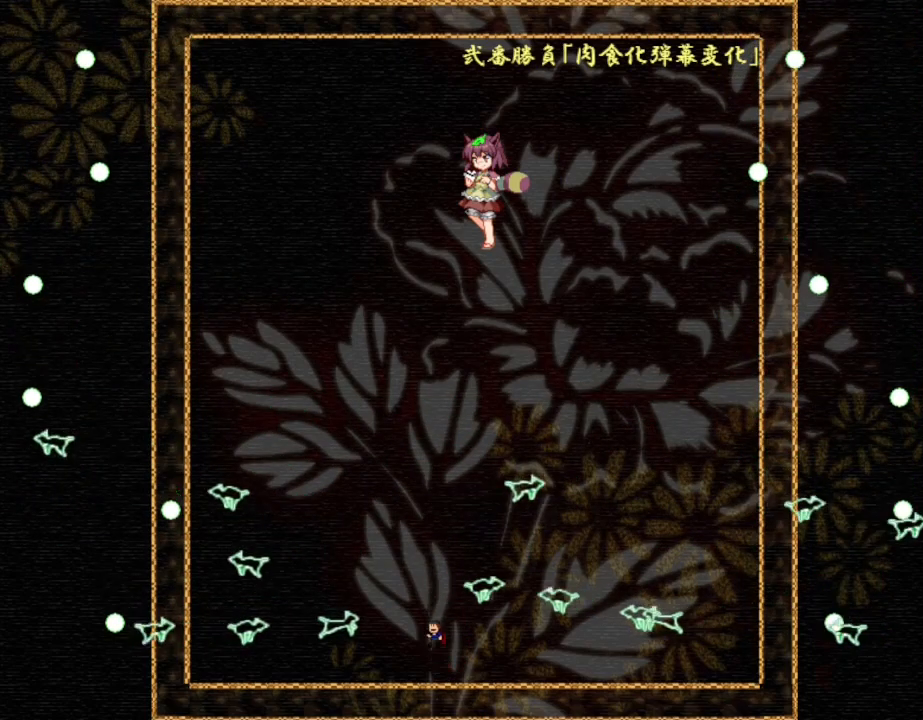
Gameplay with keyboard; each line is a JSON object with the keys held at the frame after it. "events" lists presses ("down") and releases ("up") of "down", "l_up", "left", "r", "r_up", "right", "up" and "z" between this image and that frame as [ms after this image, input, new state], when the widget could be followed in between. No other keys are recorded. Mouse input is not recorded. Key names are as the overlay labels them; some are game actions (e.g. jump) rather than physical keys.
{"keys": ["right"], "events": [[50, "l_up", "up"], [100, "l_up", "down"], [184, "left", "down"], [250, "l_up", "up"], [300, "l_up", "down"], [400, "left", "up"], [450, "l_up", "up"], [450, "right", "down"]]}
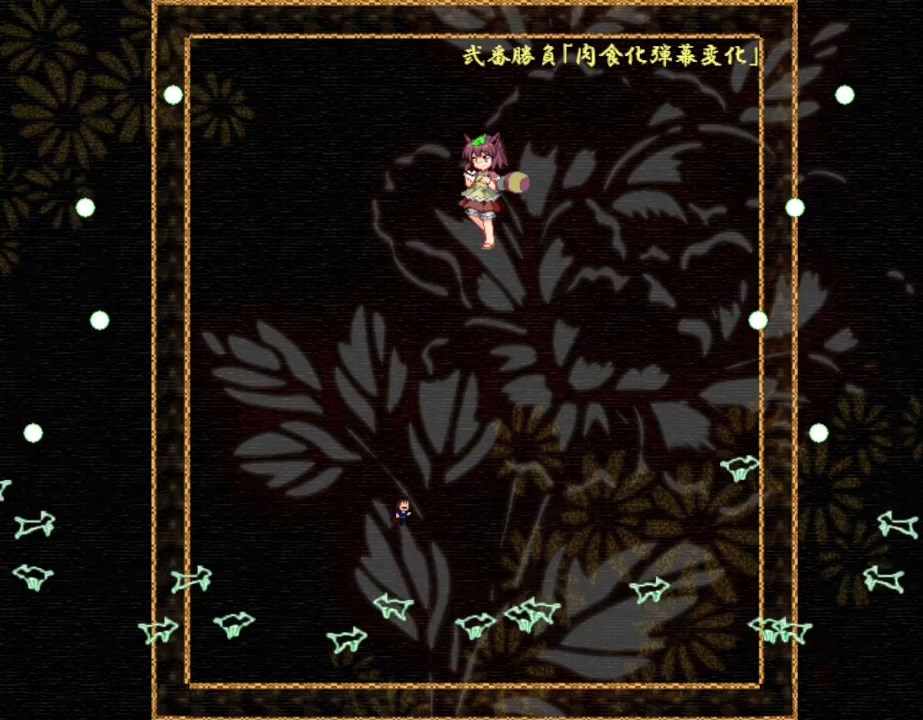
{"keys": [], "events": [[284, "right", "up"], [317, "l_up", "down"], [367, "l_up", "up"]]}
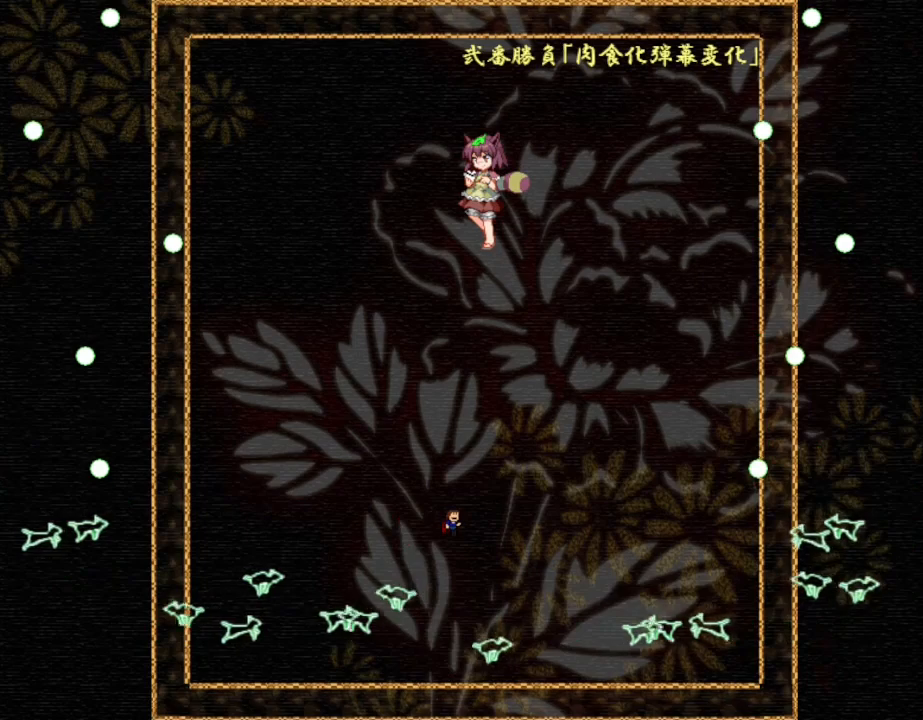
{"keys": [], "events": [[134, "l_up", "down"], [184, "l_up", "up"]]}
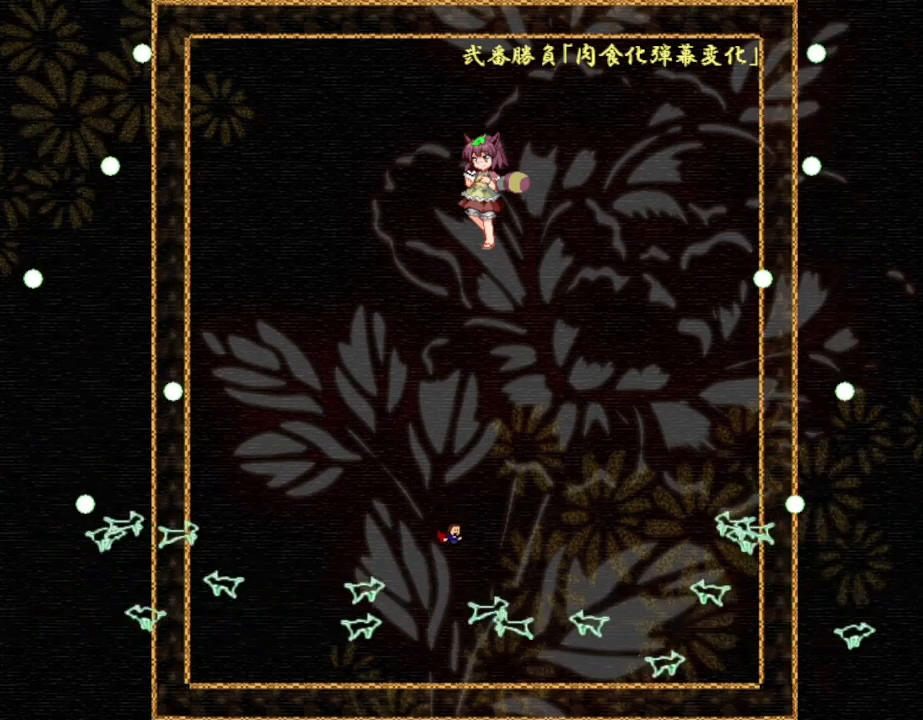
{"keys": [], "events": [[17, "l_up", "down"], [100, "l_up", "up"], [384, "l_up", "down"], [450, "l_up", "up"]]}
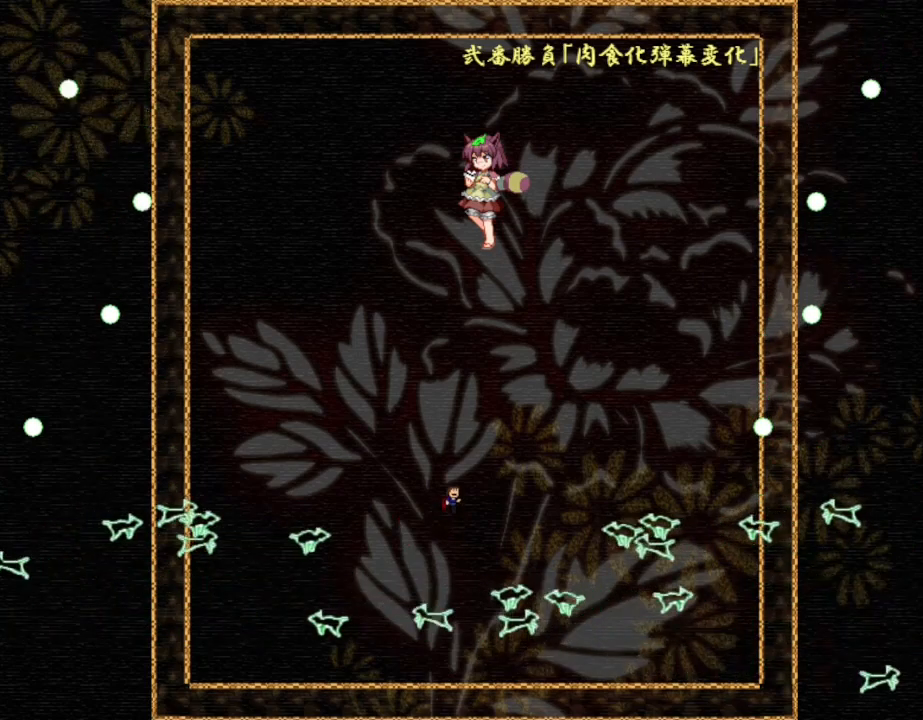
{"keys": [], "events": [[200, "l_up", "down"], [200, "right", "down"], [250, "right", "up"], [300, "l_up", "up"]]}
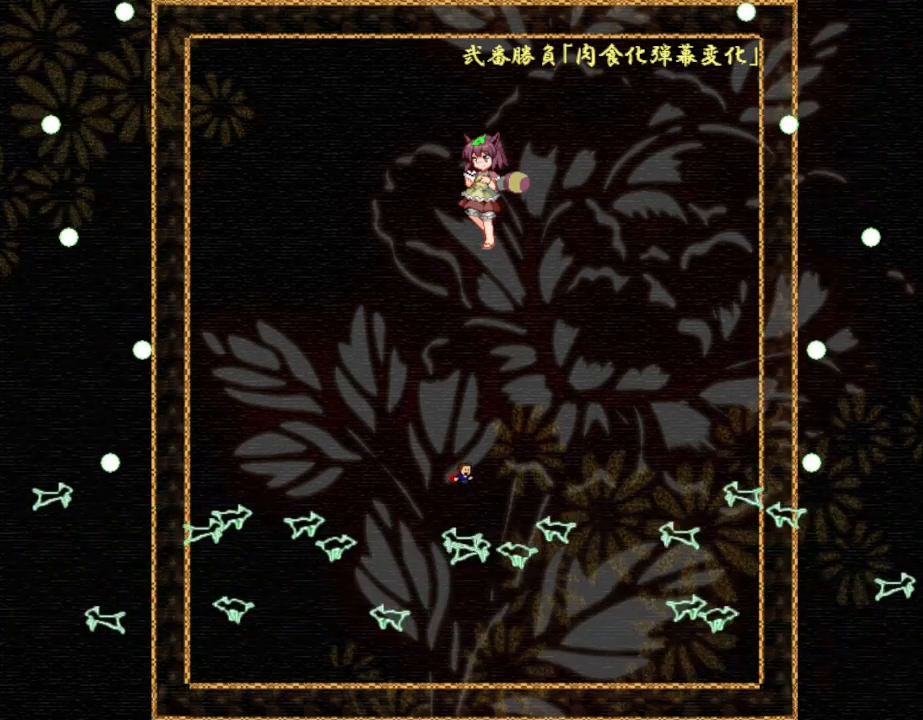
{"keys": [], "events": [[17, "l_up", "down"], [84, "l_up", "up"], [384, "l_up", "down"], [434, "l_up", "up"]]}
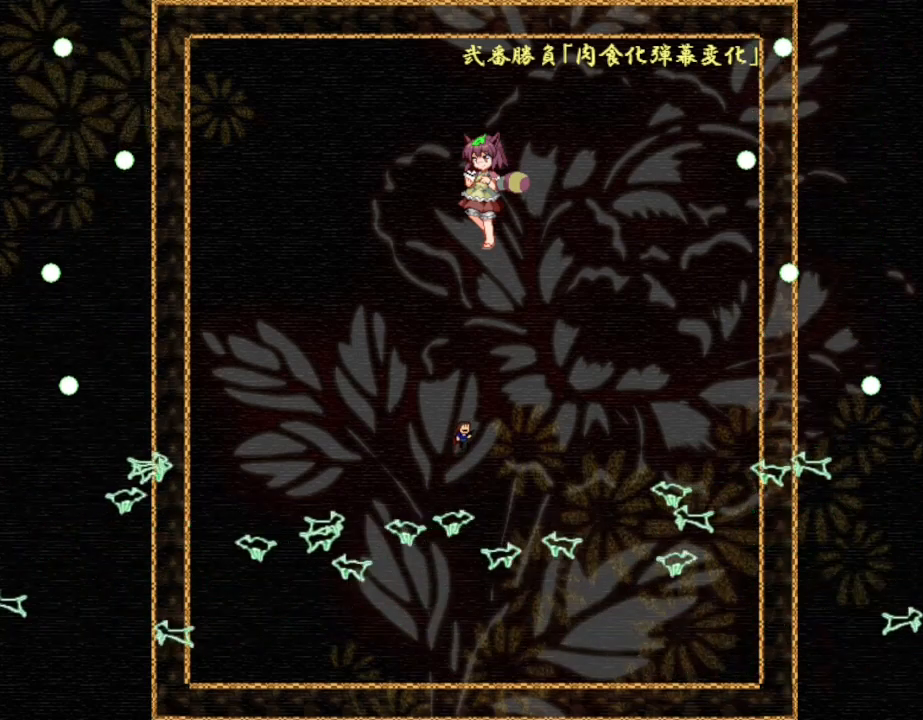
{"keys": [], "events": [[184, "left", "down"], [234, "l_up", "down"], [250, "left", "up"], [284, "l_up", "up"]]}
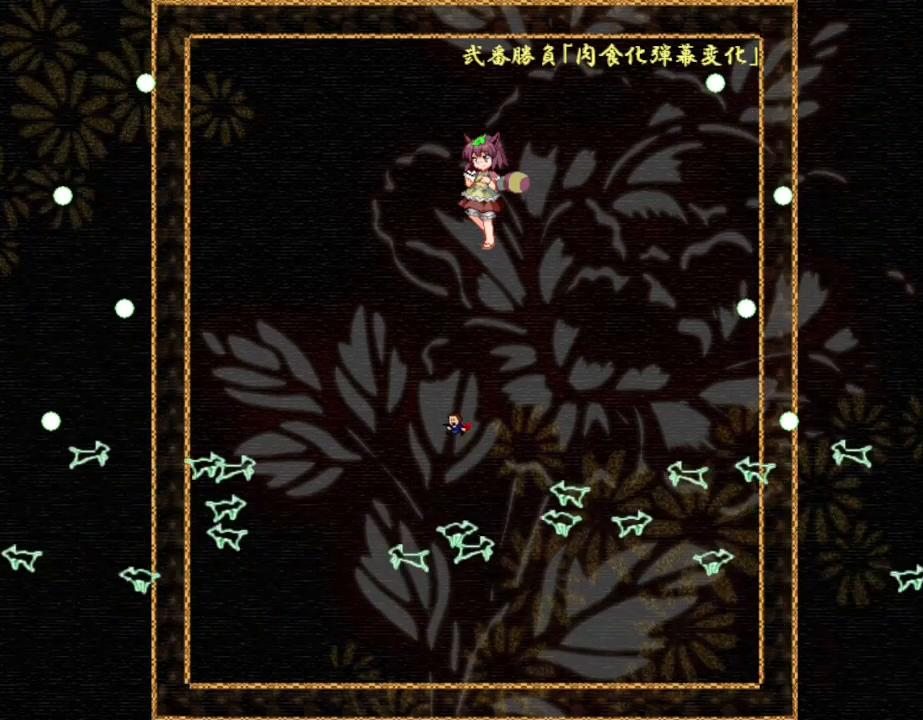
{"keys": ["l_up"], "events": [[134, "l_up", "down"], [200, "l_up", "up"], [484, "l_up", "down"]]}
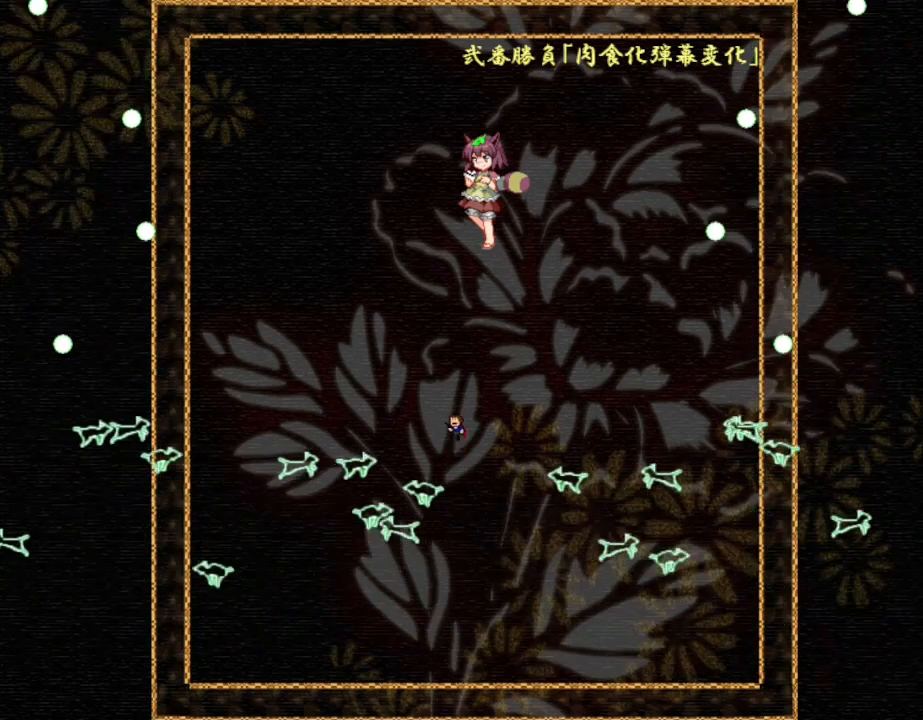
{"keys": [], "events": [[67, "l_up", "up"], [284, "l_up", "down"], [400, "l_up", "up"]]}
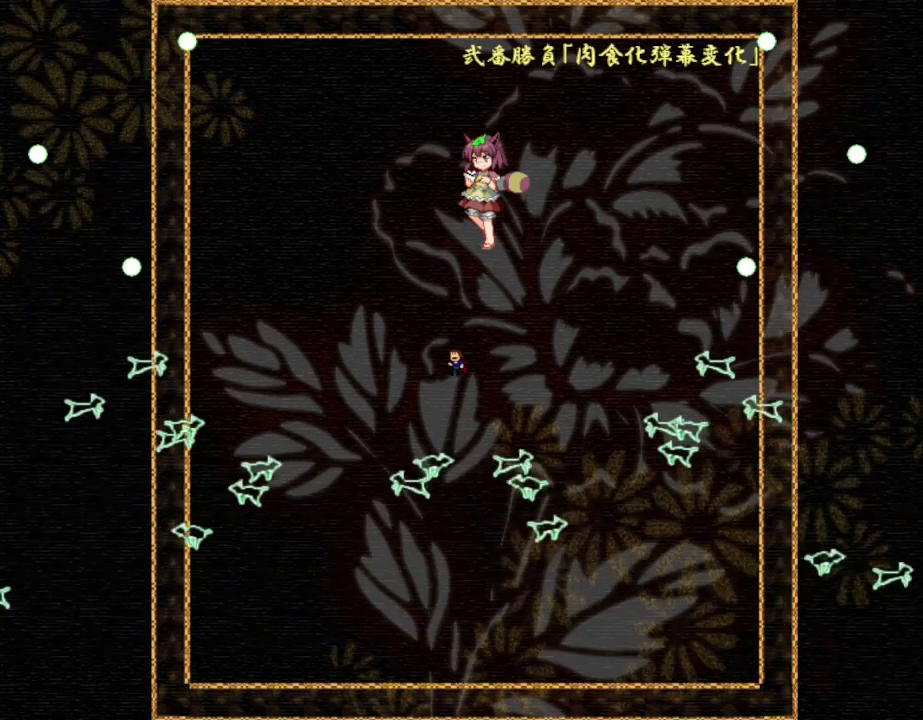
{"keys": [], "events": [[134, "l_up", "down"], [200, "l_up", "up"]]}
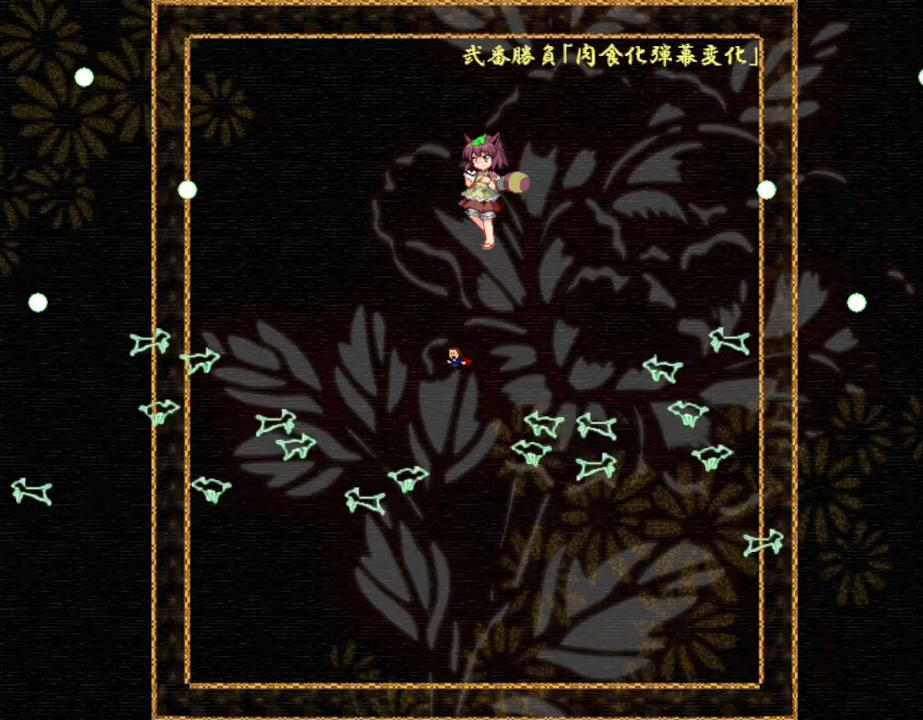
{"keys": [], "events": [[17, "l_up", "down"], [67, "l_up", "up"], [367, "left", "down"], [434, "l_up", "down"], [450, "left", "up"], [500, "l_up", "up"]]}
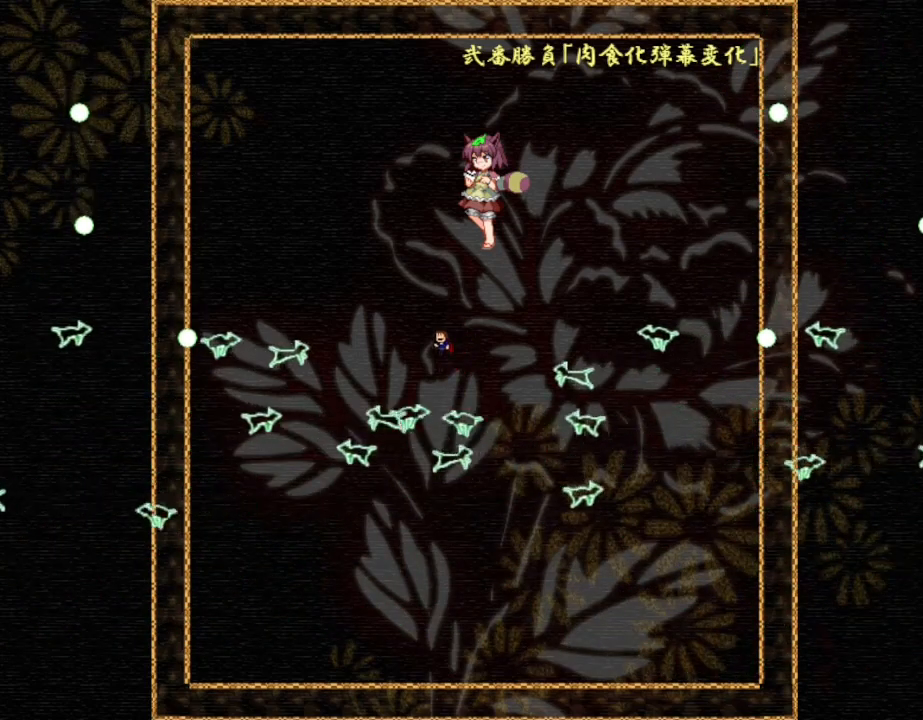
{"keys": ["l_up", "left"], "events": [[150, "l_up", "down"], [150, "left", "down"], [284, "l_up", "up"], [334, "l_up", "down"], [417, "l_up", "up"], [467, "l_up", "down"]]}
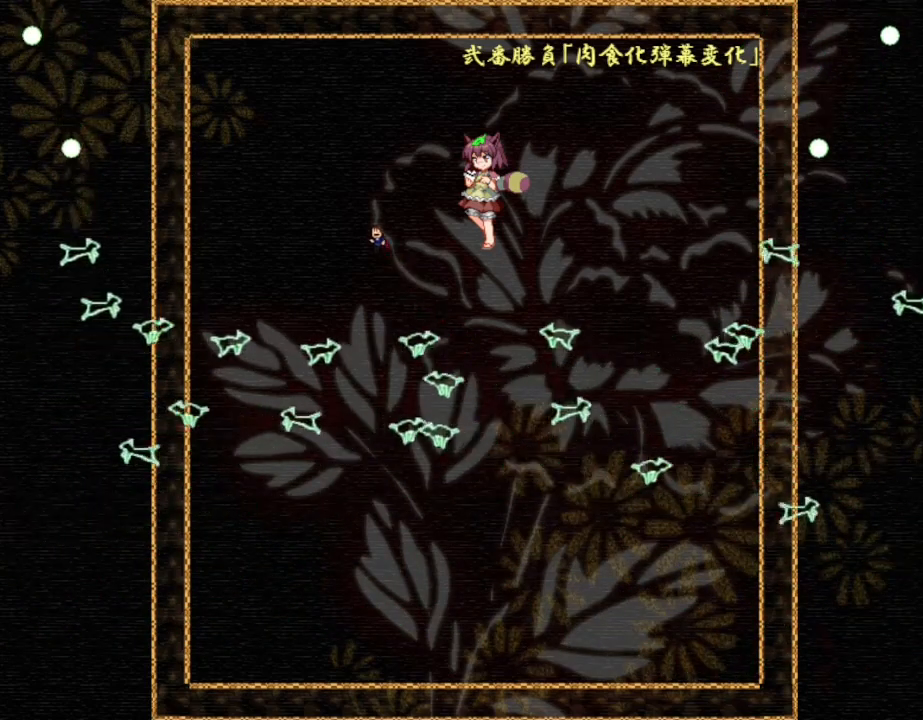
{"keys": ["l_up"], "events": [[50, "l_up", "up"], [100, "l_up", "down"], [200, "l_up", "up"], [250, "l_up", "down"], [350, "l_up", "up"], [350, "left", "up"], [400, "l_up", "down"]]}
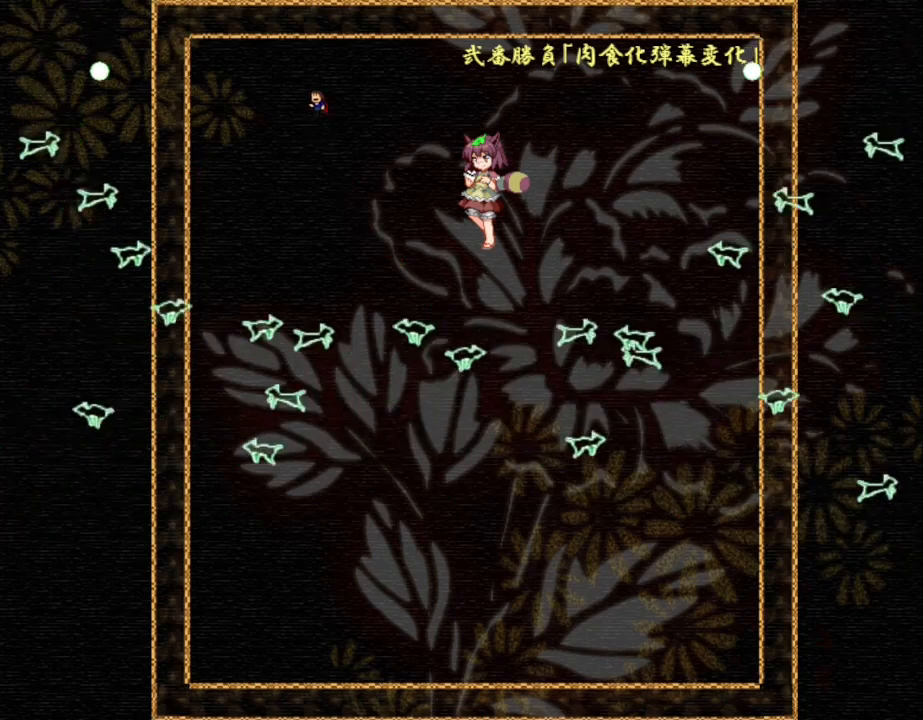
{"keys": [], "events": [[34, "l_up", "up"], [117, "l_up", "down"], [200, "l_up", "up"]]}
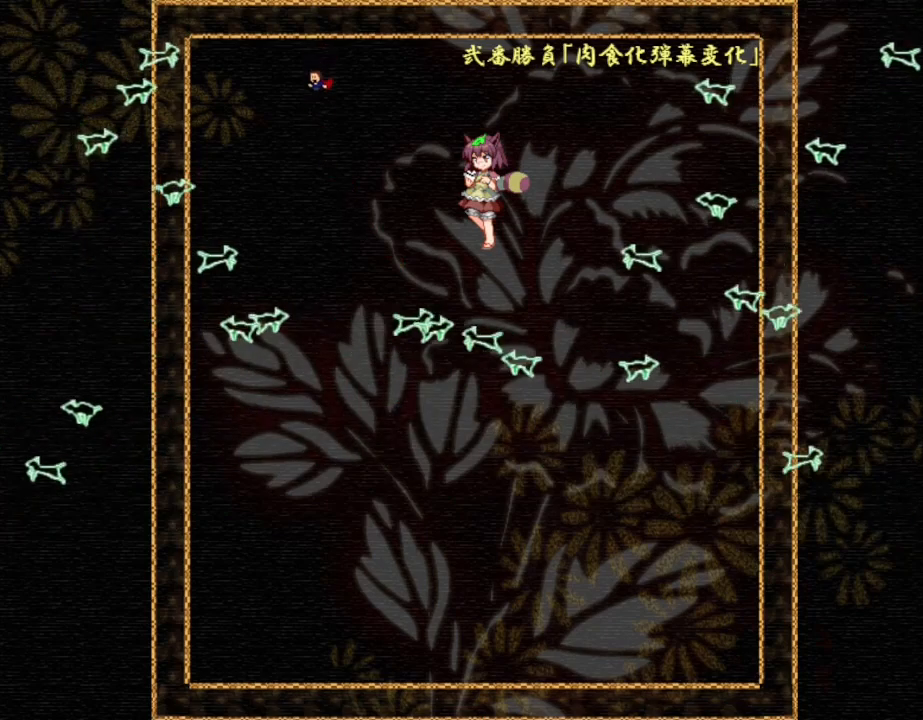
{"keys": [], "events": [[217, "l_up", "down"], [384, "l_up", "up"]]}
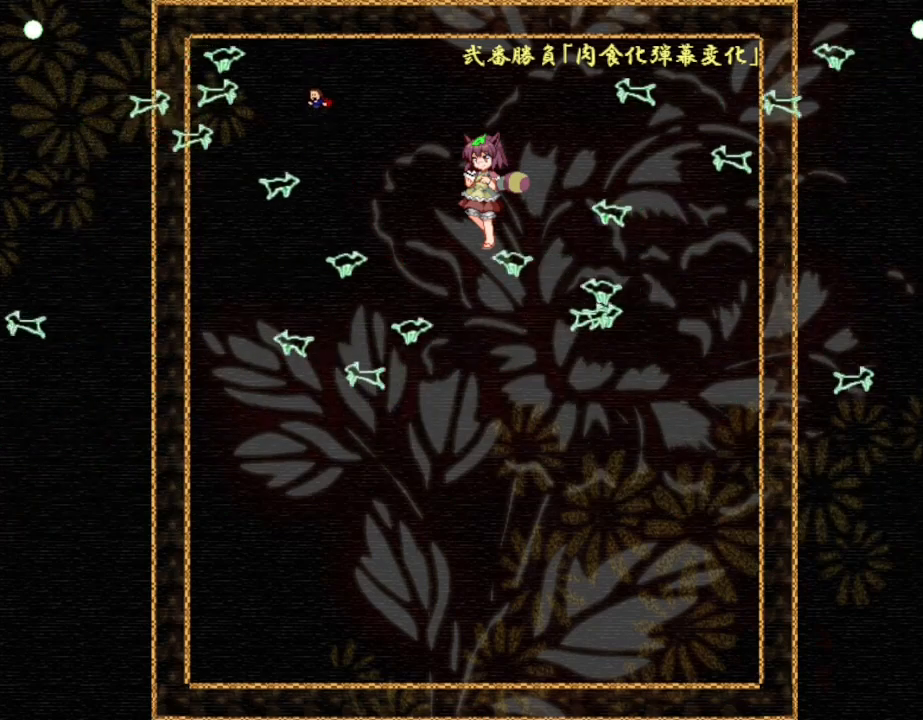
{"keys": [], "events": [[184, "left", "down"], [417, "l_up", "down"], [450, "left", "up"], [500, "l_up", "up"]]}
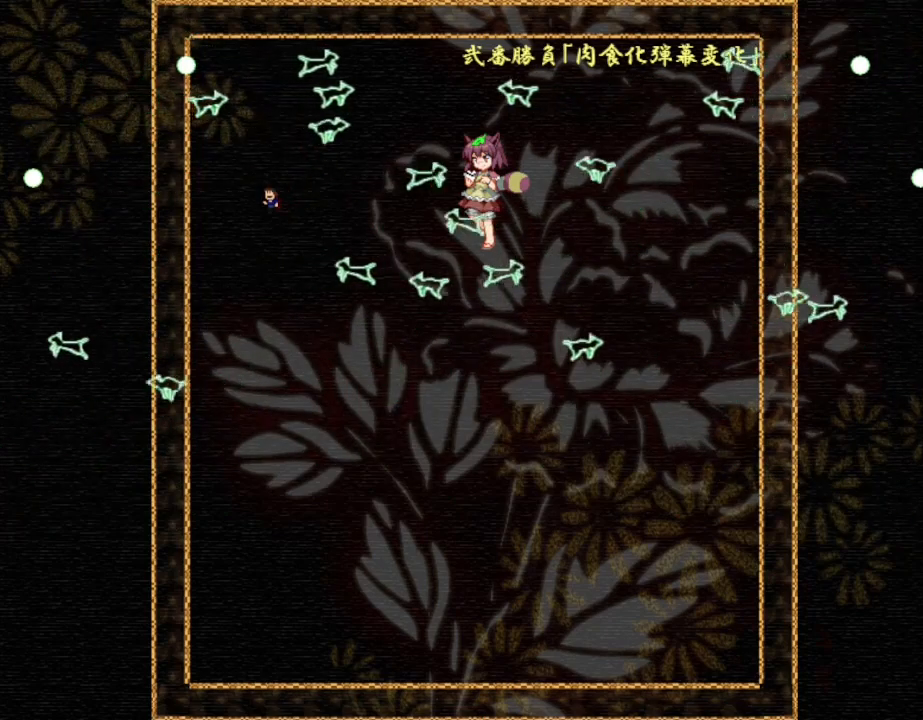
{"keys": ["right"], "events": [[267, "l_up", "down"], [367, "l_up", "up"], [367, "right", "down"]]}
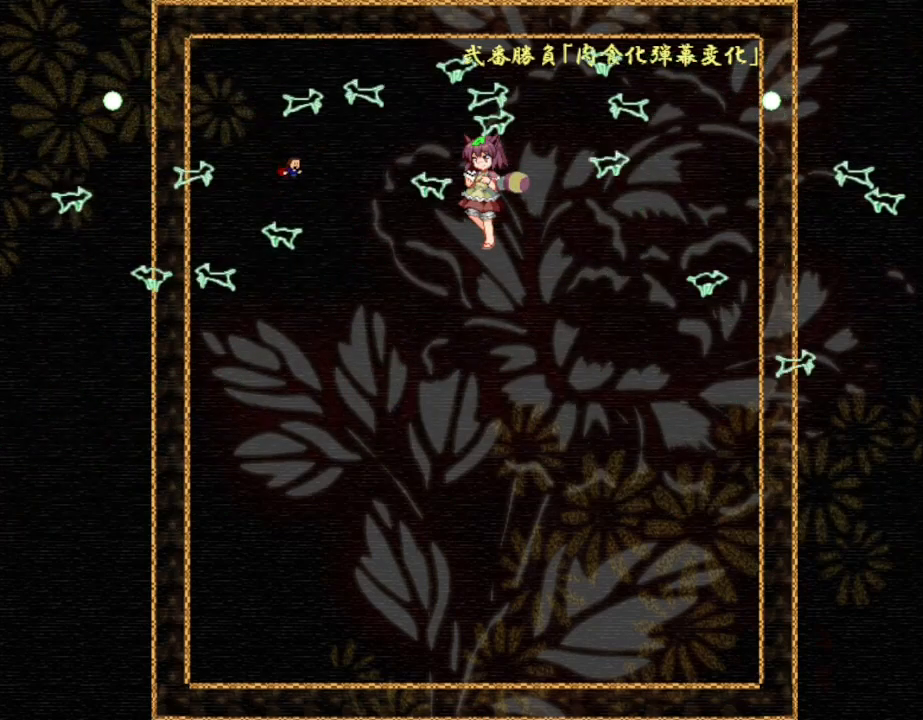
{"keys": ["right"], "events": [[50, "right", "up"], [117, "left", "down"], [417, "left", "up"], [417, "right", "down"]]}
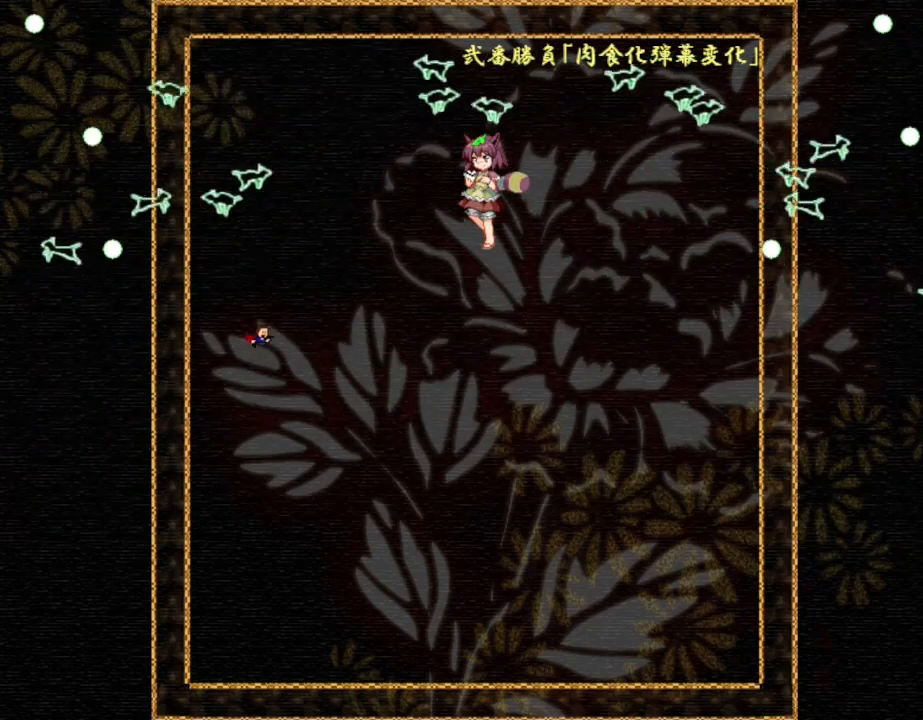
{"keys": ["right"], "events": [[67, "l_up", "down"], [150, "l_up", "up"], [400, "l_up", "down"], [467, "l_up", "up"]]}
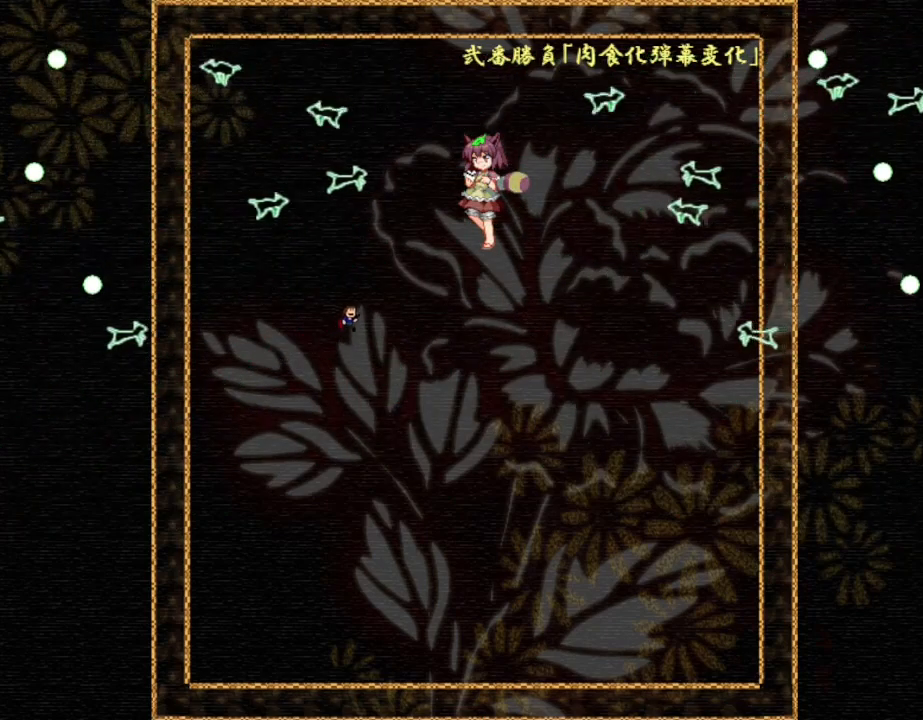
{"keys": ["right"], "events": [[267, "l_up", "down"], [300, "l_up", "up"]]}
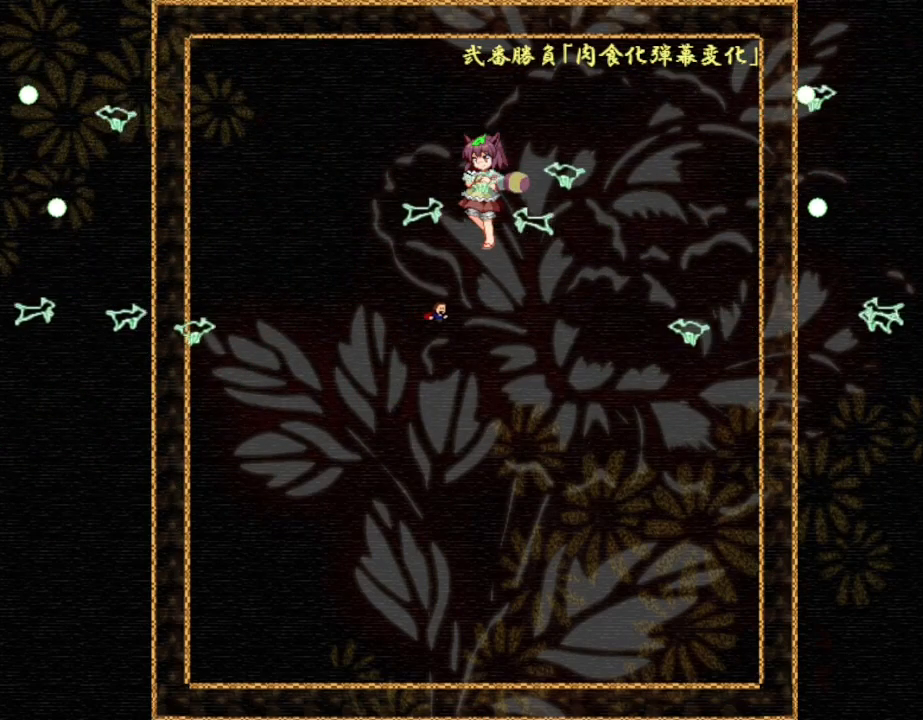
{"keys": [], "events": [[150, "right", "up"], [184, "l_up", "down"], [234, "l_up", "up"]]}
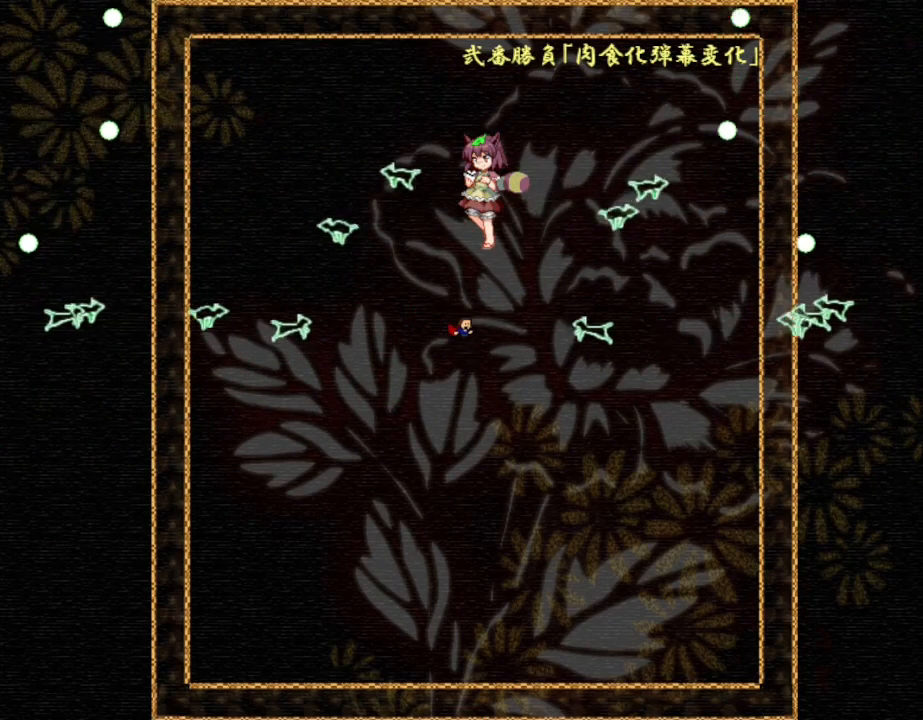
{"keys": [], "events": [[134, "left", "down"], [217, "left", "up"], [317, "l_up", "down"], [367, "l_up", "up"]]}
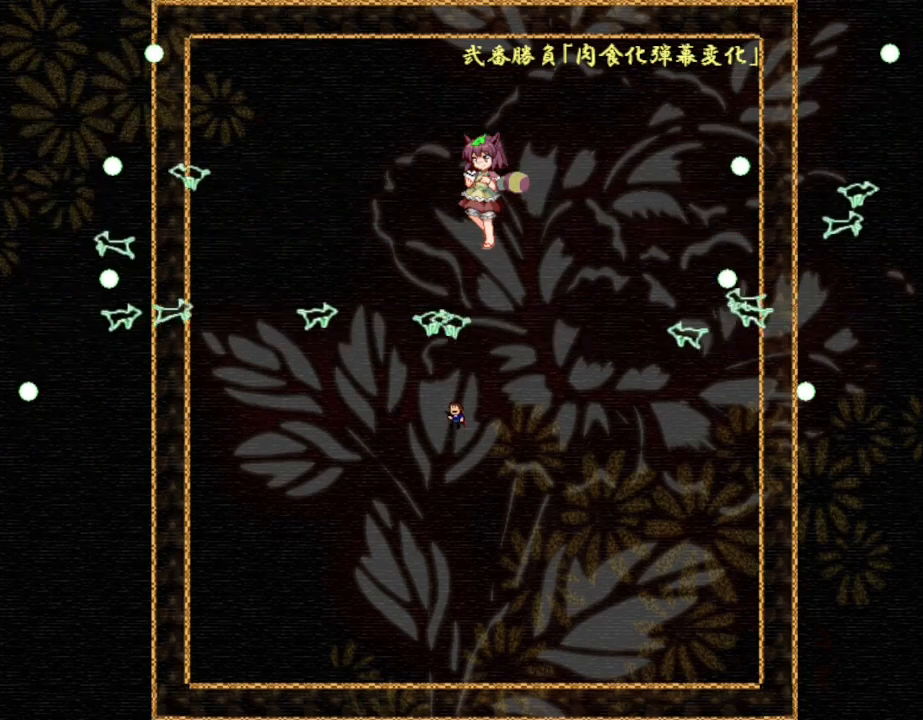
{"keys": [], "events": [[200, "l_up", "down"], [250, "l_up", "up"]]}
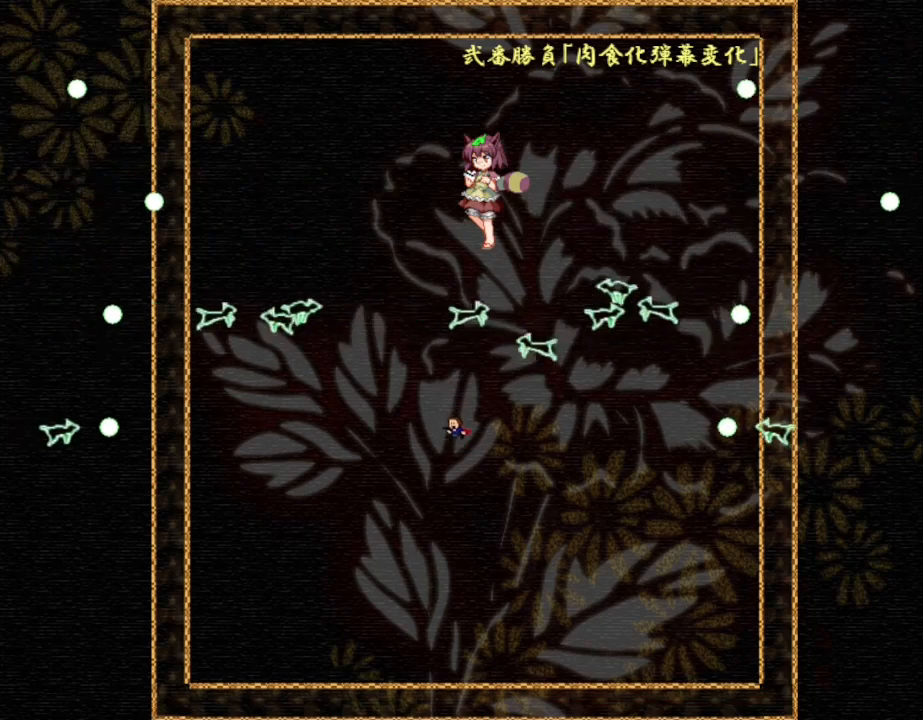
{"keys": [], "events": [[67, "l_up", "down"], [117, "l_up", "up"]]}
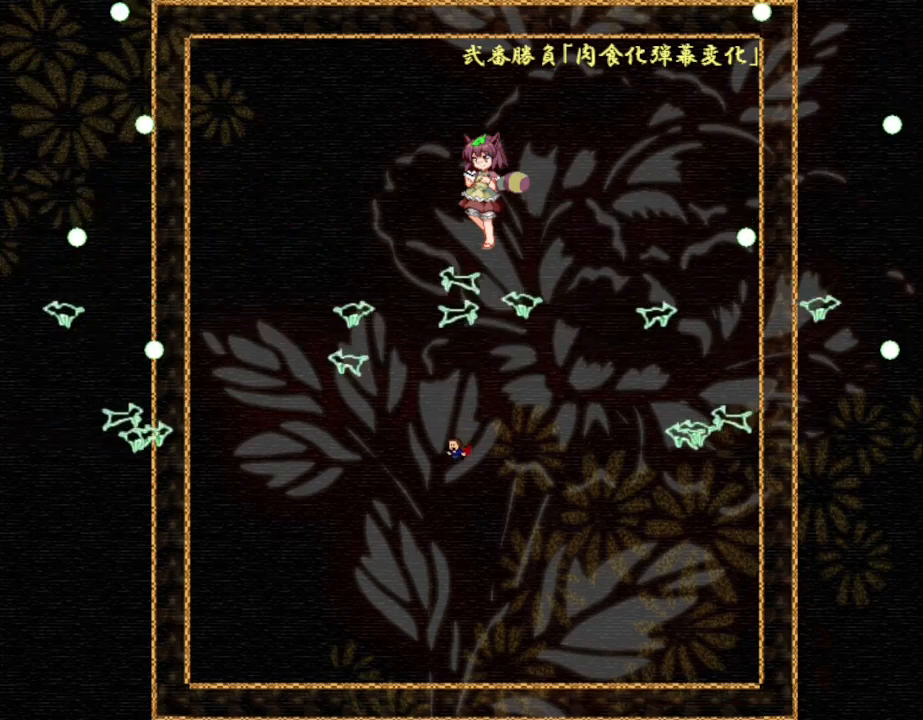
{"keys": ["left"], "events": [[34, "l_up", "down"], [67, "l_up", "up"], [400, "l_up", "down"], [434, "l_up", "up"], [434, "left", "down"]]}
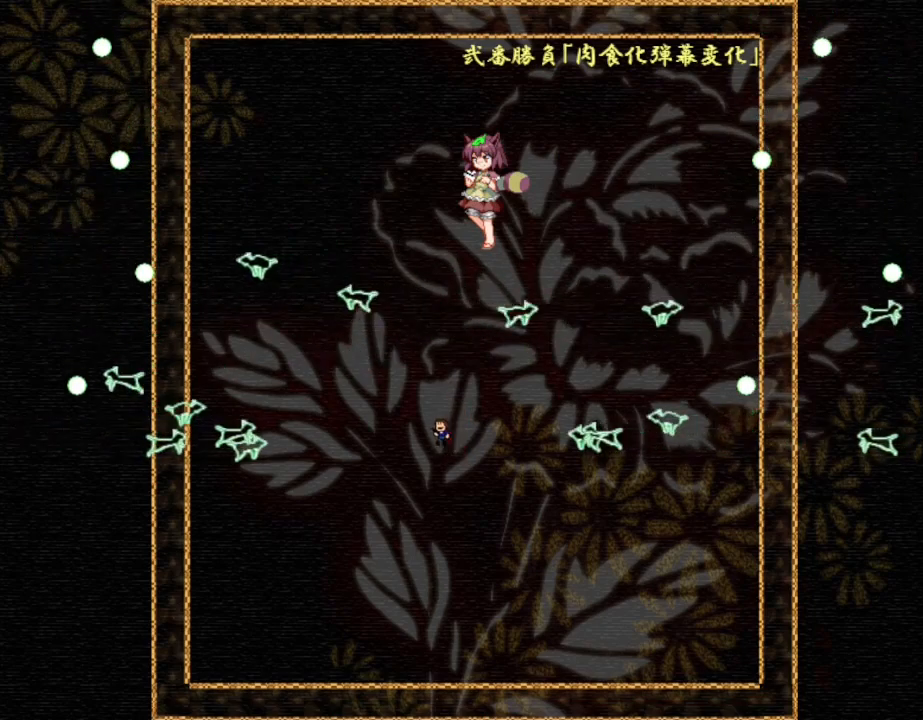
{"keys": ["l_up"], "events": [[50, "left", "up"], [317, "right", "down"], [450, "right", "up"], [500, "l_up", "down"]]}
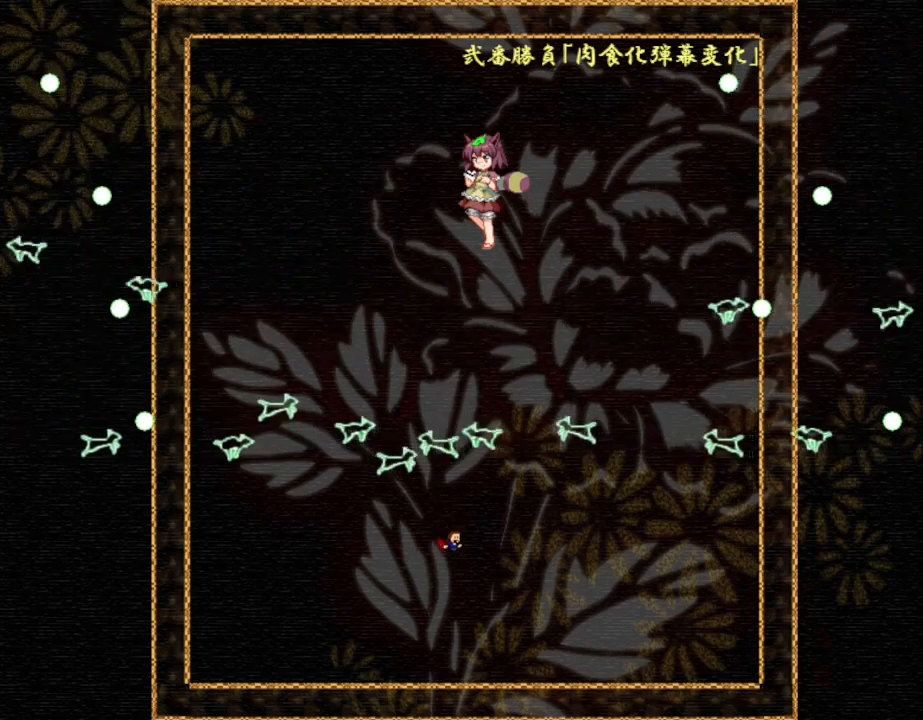
{"keys": ["l_up"], "events": [[84, "l_up", "up"], [467, "l_up", "down"]]}
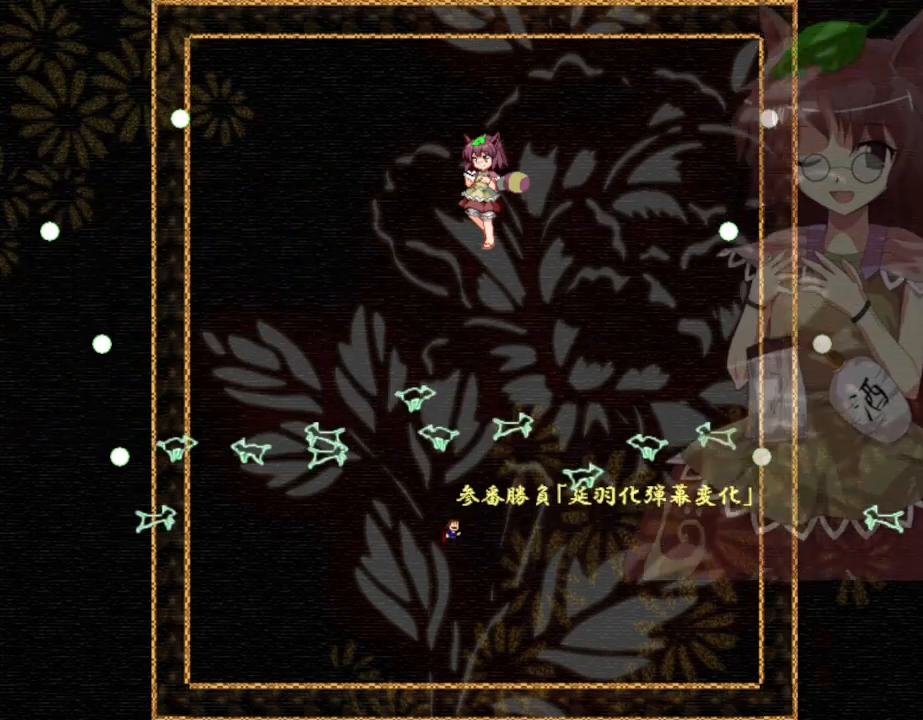
{"keys": ["l_up"], "events": [[34, "l_up", "up"], [500, "l_up", "down"]]}
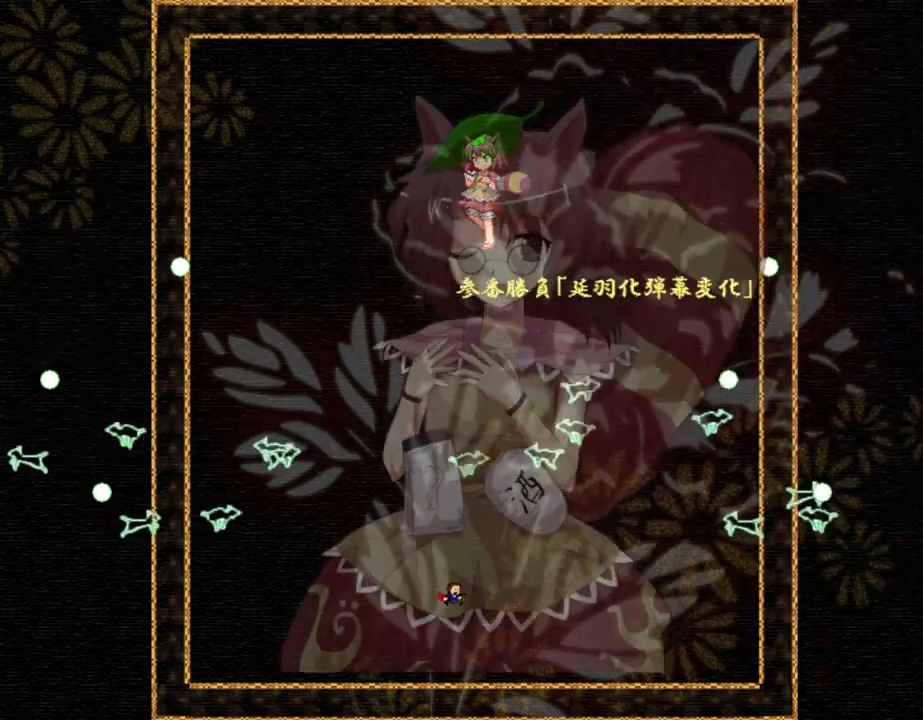
{"keys": [], "events": [[34, "l_up", "up"], [417, "l_up", "down"], [467, "l_up", "up"]]}